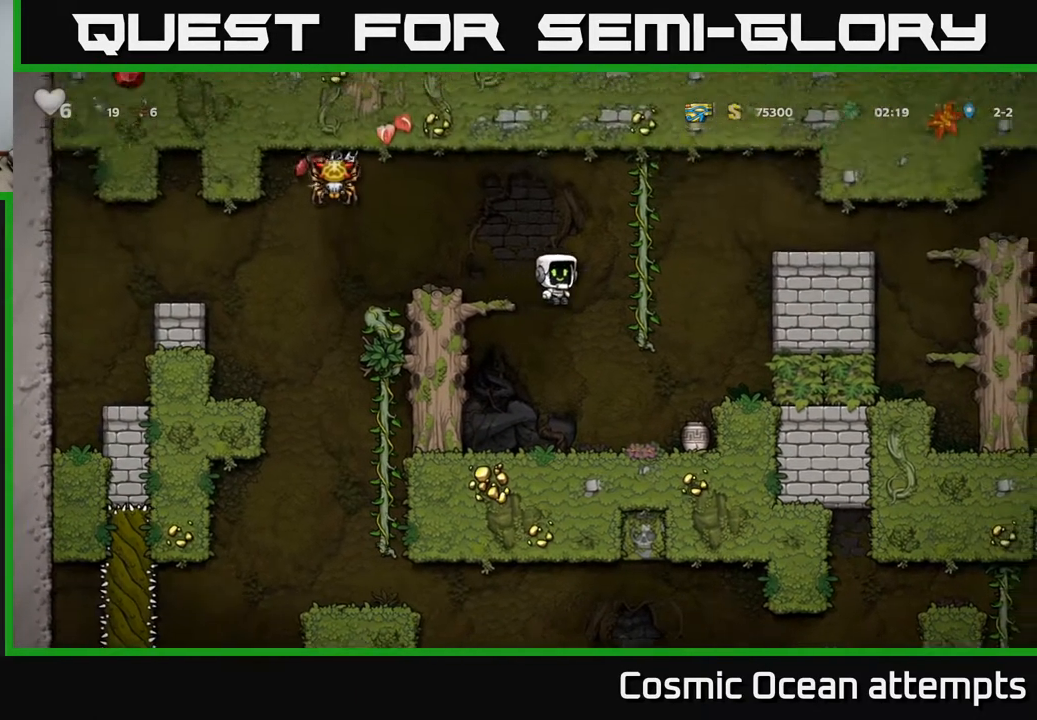
Gameplay with a controller (Xbox layout); each line is a JSON object with the inputs held at the frame after it. "events" lists button and stick changes between this image and that frame as [ms after this image, input, new state], when the widget could be followed in between. Not read: left_stick.
{"buttons": ["DPAD_DOWN"], "right_stick": "center", "events": []}
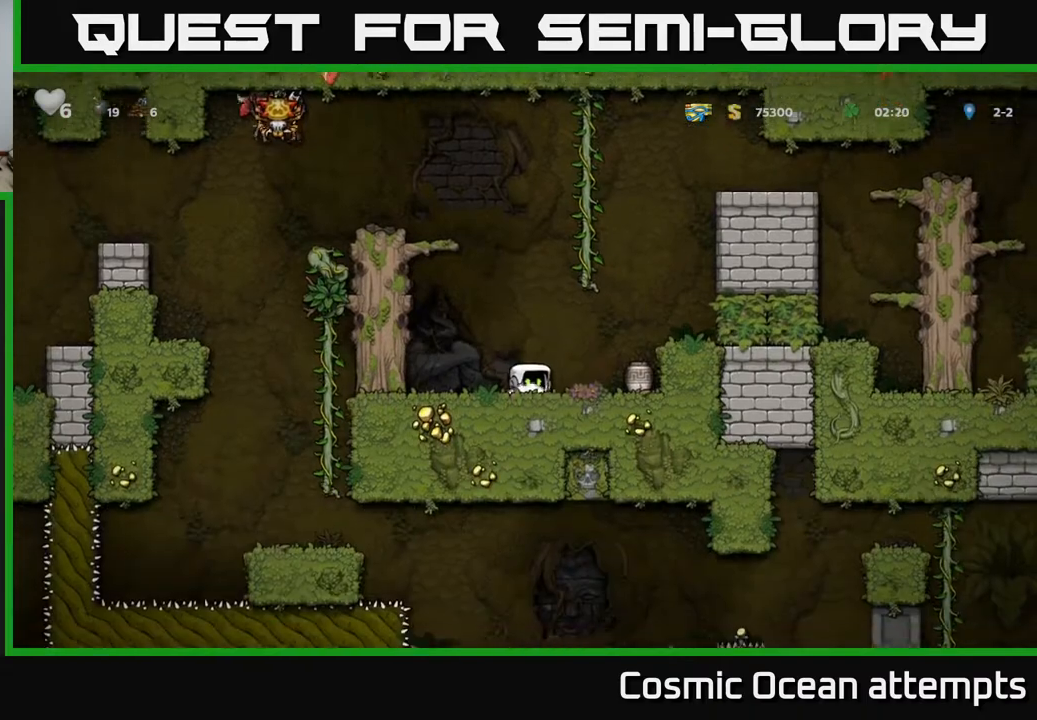
{"buttons": ["DPAD_DOWN"], "right_stick": "center", "events": []}
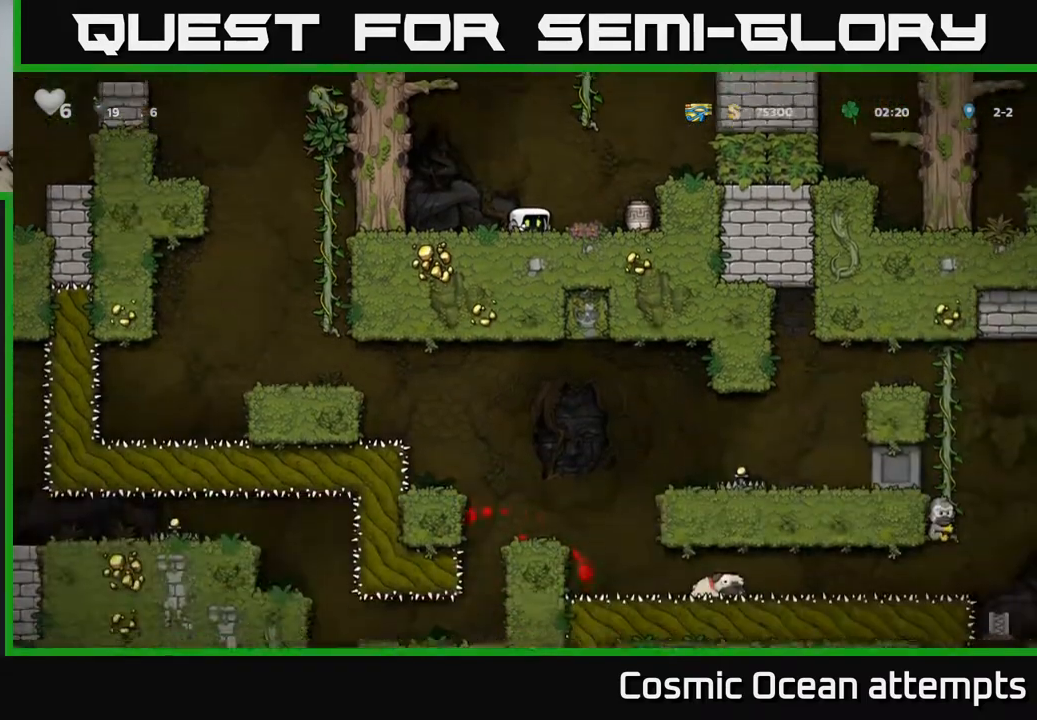
{"buttons": ["DPAD_DOWN"], "right_stick": "center", "events": []}
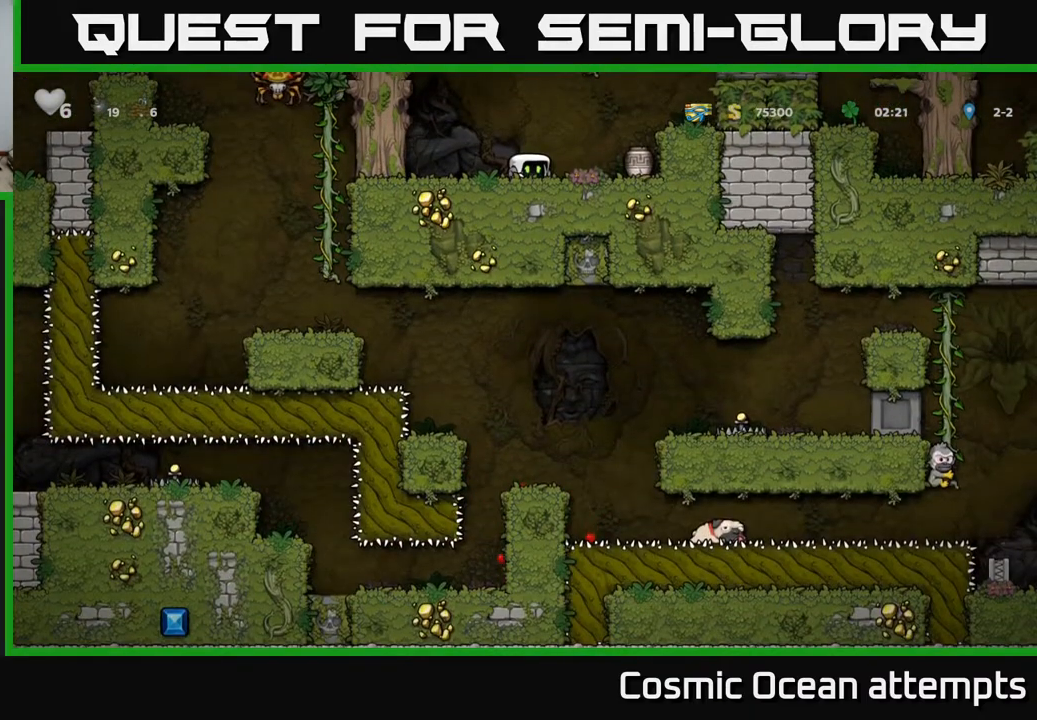
{"buttons": ["DPAD_RIGHT"], "right_stick": "center", "events": [[367, "DPAD_DOWN", "up"], [433, "DPAD_RIGHT", "down"]]}
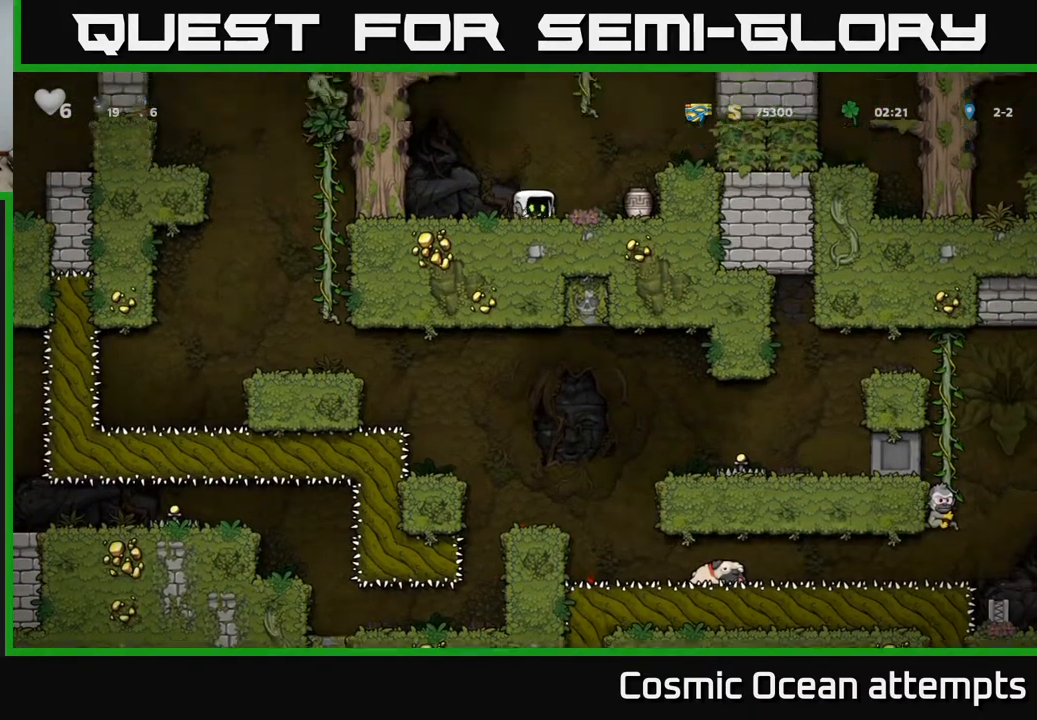
{"buttons": ["DPAD_LEFT"], "right_stick": "center", "events": [[250, "DPAD_DOWN", "down"], [267, "DPAD_RIGHT", "up"], [317, "X", "down"], [417, "DPAD_DOWN", "up"], [417, "DPAD_LEFT", "down"], [433, "X", "up"]]}
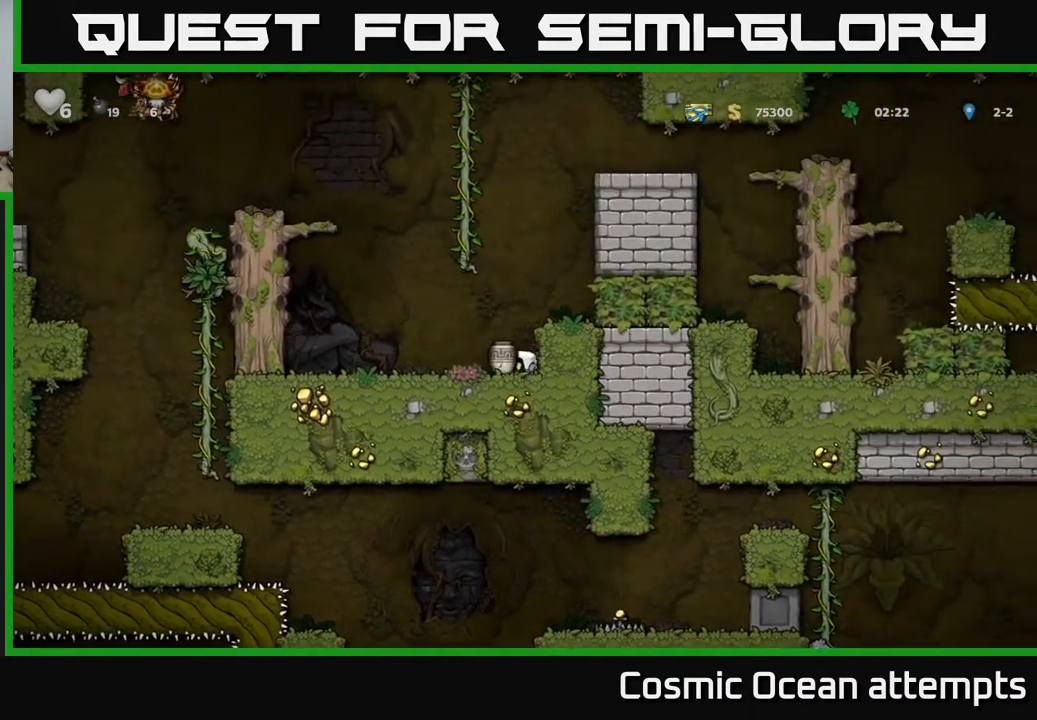
{"buttons": [], "right_stick": "center", "events": [[50, "A", "down"], [67, "DPAD_LEFT", "up"], [150, "A", "up"], [267, "X", "down"], [350, "X", "up"]]}
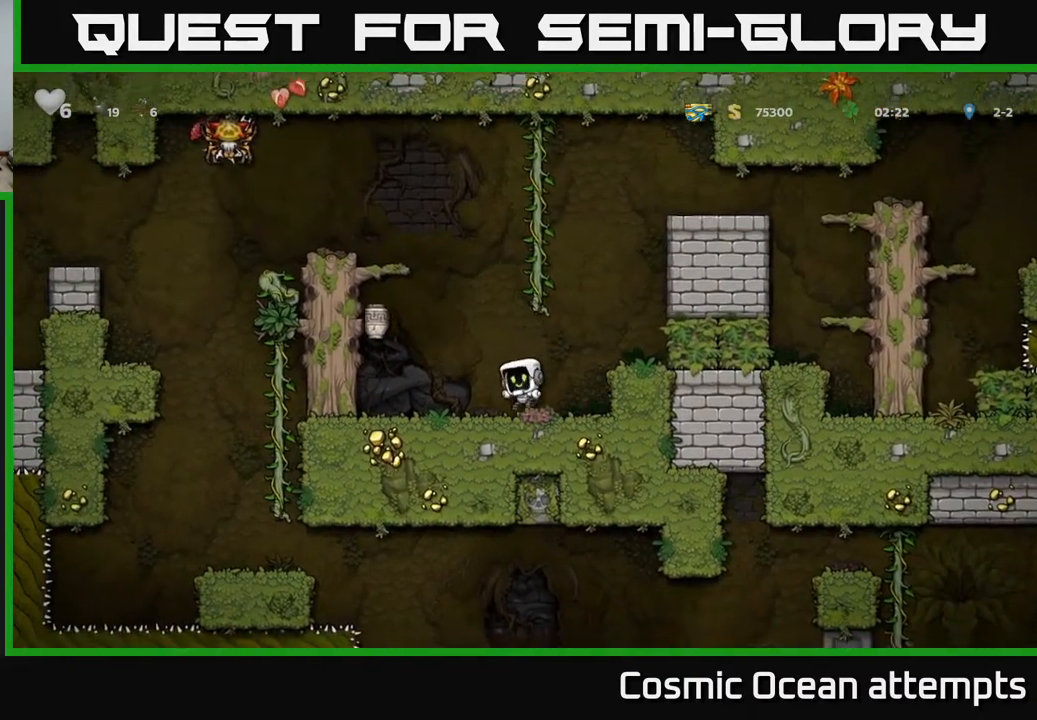
{"buttons": ["DPAD_RIGHT"], "right_stick": "center", "events": [[333, "DPAD_LEFT", "down"], [433, "DPAD_LEFT", "up"], [467, "DPAD_RIGHT", "down"]]}
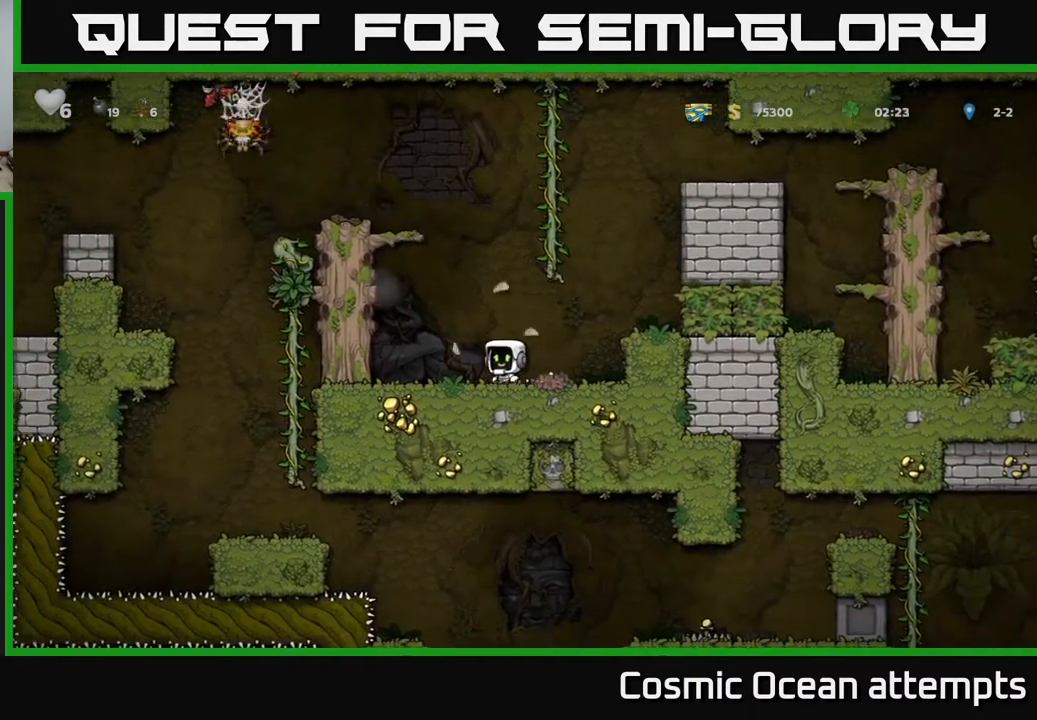
{"buttons": ["DPAD_LEFT"], "right_stick": "center", "events": [[117, "A", "down"], [250, "A", "up"], [417, "DPAD_RIGHT", "up"], [483, "DPAD_LEFT", "down"]]}
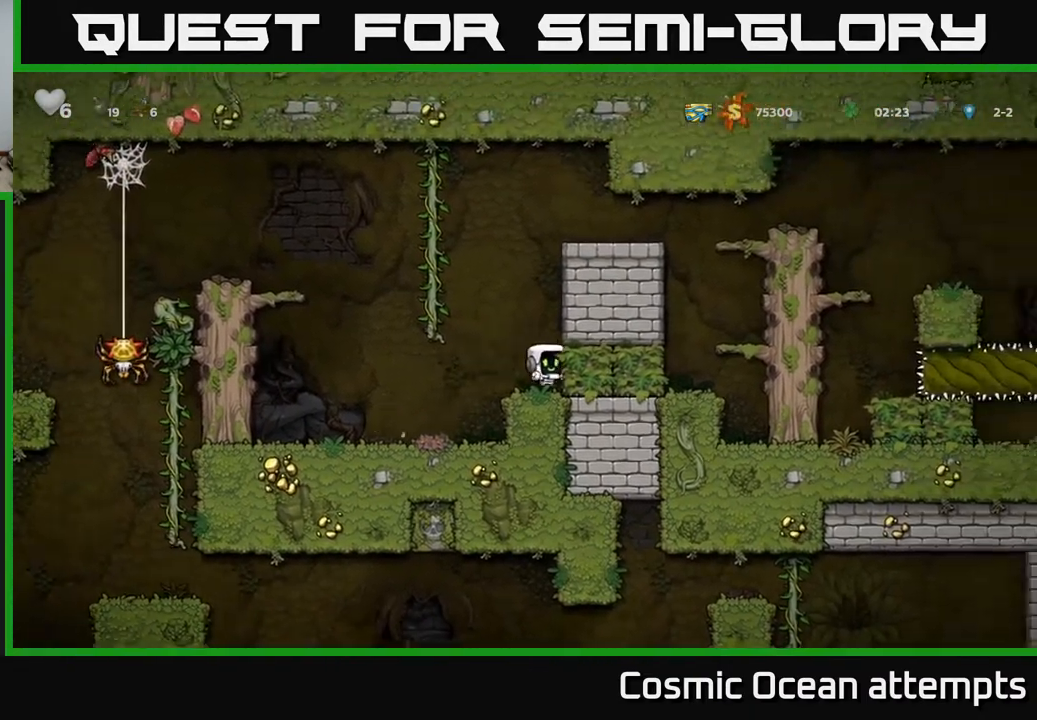
{"buttons": ["A", "DPAD_RIGHT"], "right_stick": "center", "events": [[17, "A", "down"], [183, "DPAD_UP", "down"], [233, "DPAD_LEFT", "up"], [283, "A", "up"], [300, "DPAD_RIGHT", "down"], [317, "DPAD_UP", "up"], [367, "A", "down"]]}
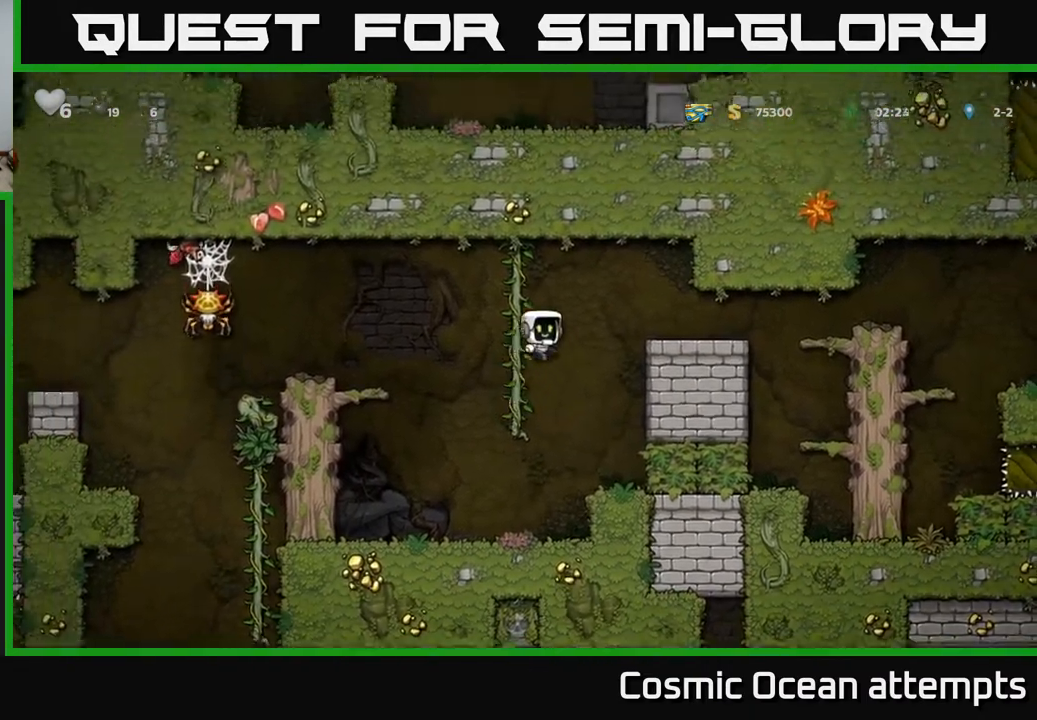
{"buttons": ["DPAD_RIGHT"], "right_stick": "center", "events": [[117, "A", "up"]]}
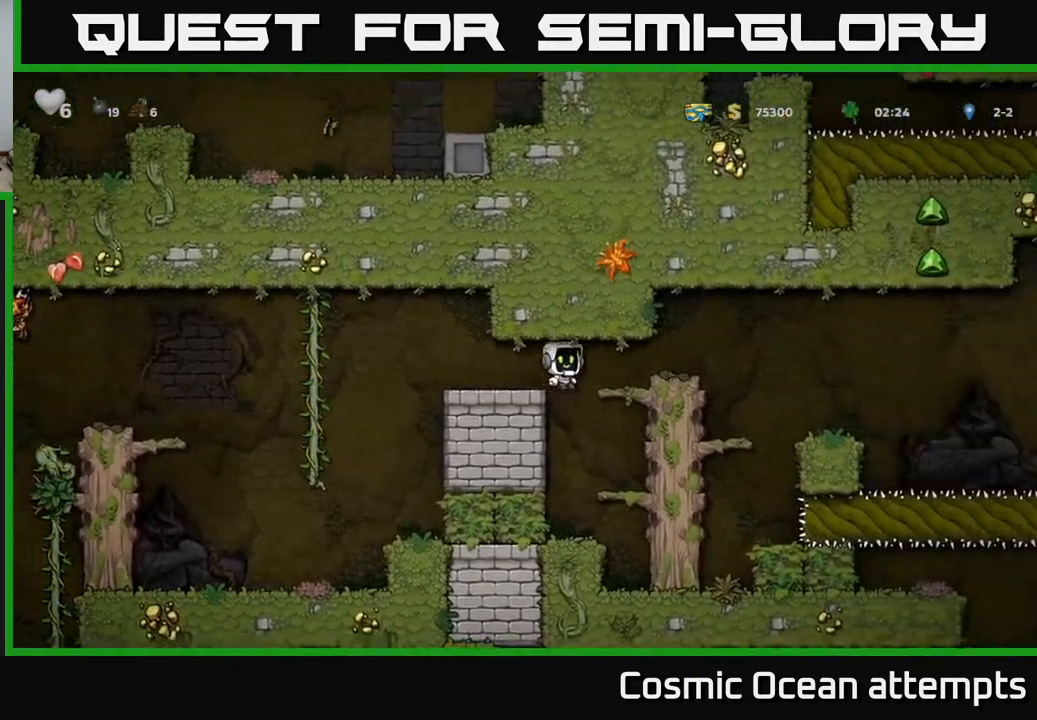
{"buttons": [], "right_stick": "center", "events": [[267, "A", "down"], [383, "A", "up"], [467, "DPAD_RIGHT", "up"]]}
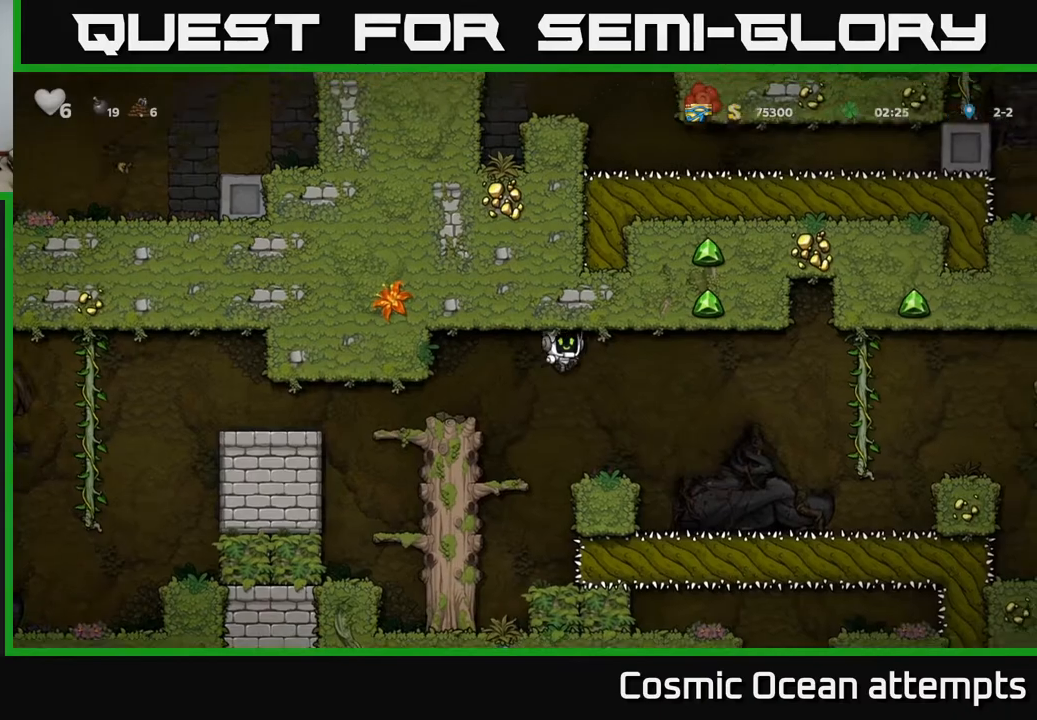
{"buttons": ["A", "DPAD_RIGHT"], "right_stick": "center", "events": [[217, "DPAD_RIGHT", "down"], [433, "A", "down"]]}
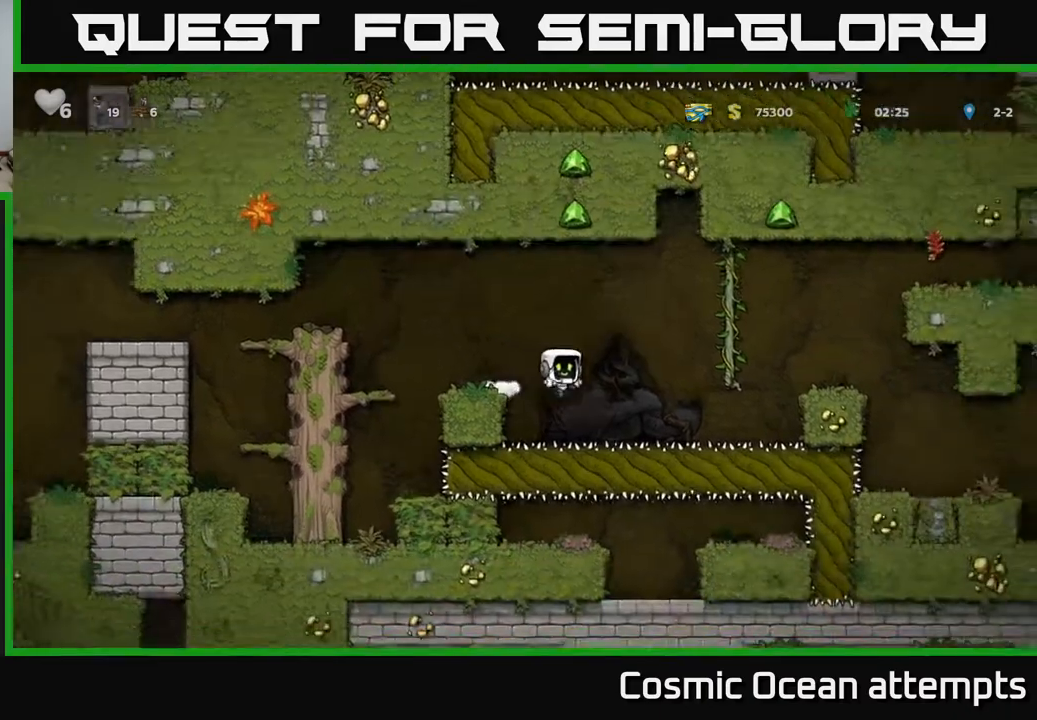
{"buttons": ["A", "DPAD_RIGHT"], "right_stick": "center", "events": [[217, "A", "up"], [267, "DPAD_UP", "down"], [283, "DPAD_RIGHT", "up"], [317, "A", "down"], [400, "DPAD_RIGHT", "down"], [400, "DPAD_UP", "up"]]}
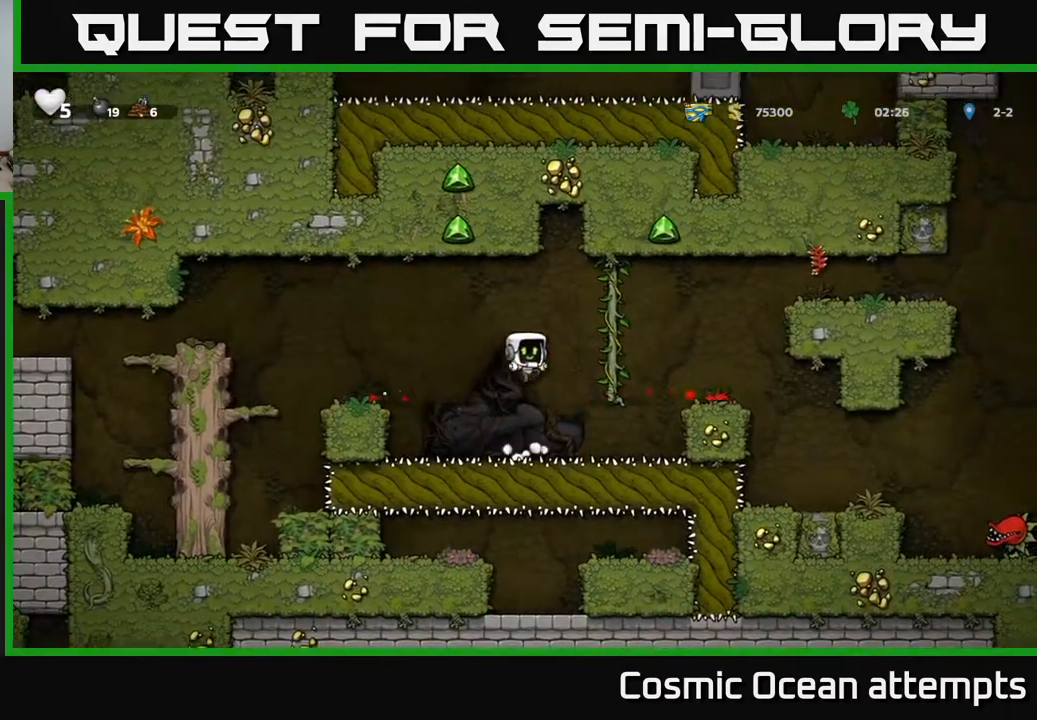
{"buttons": ["A", "DPAD_RIGHT"], "right_stick": "center", "events": [[50, "A", "up"], [333, "A", "down"]]}
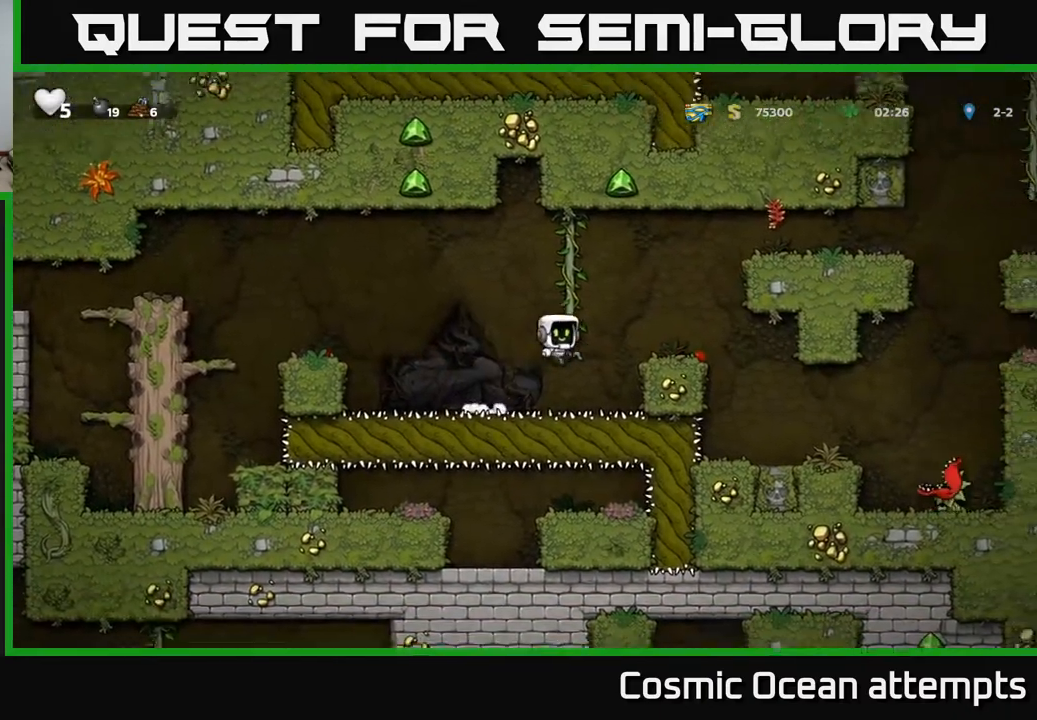
{"buttons": ["A", "DPAD_RIGHT"], "right_stick": "center", "events": [[67, "A", "up"], [200, "DPAD_RIGHT", "up"], [367, "A", "down"], [383, "DPAD_RIGHT", "down"]]}
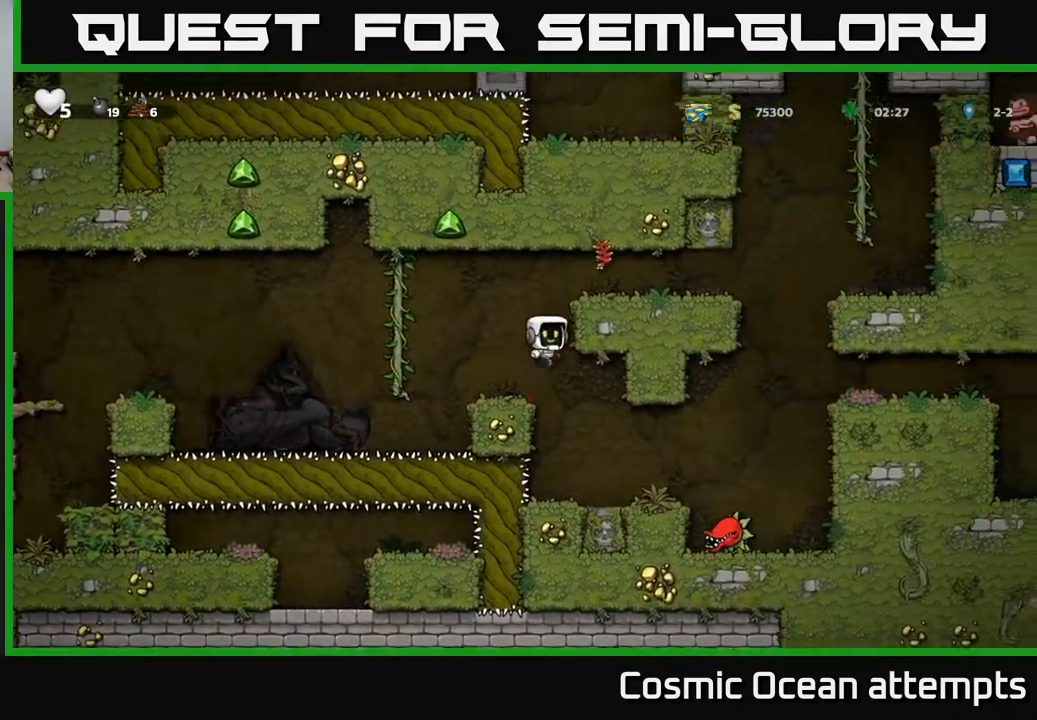
{"buttons": ["DPAD_RIGHT"], "right_stick": "center", "events": [[133, "A", "up"], [250, "A", "down"], [367, "A", "up"]]}
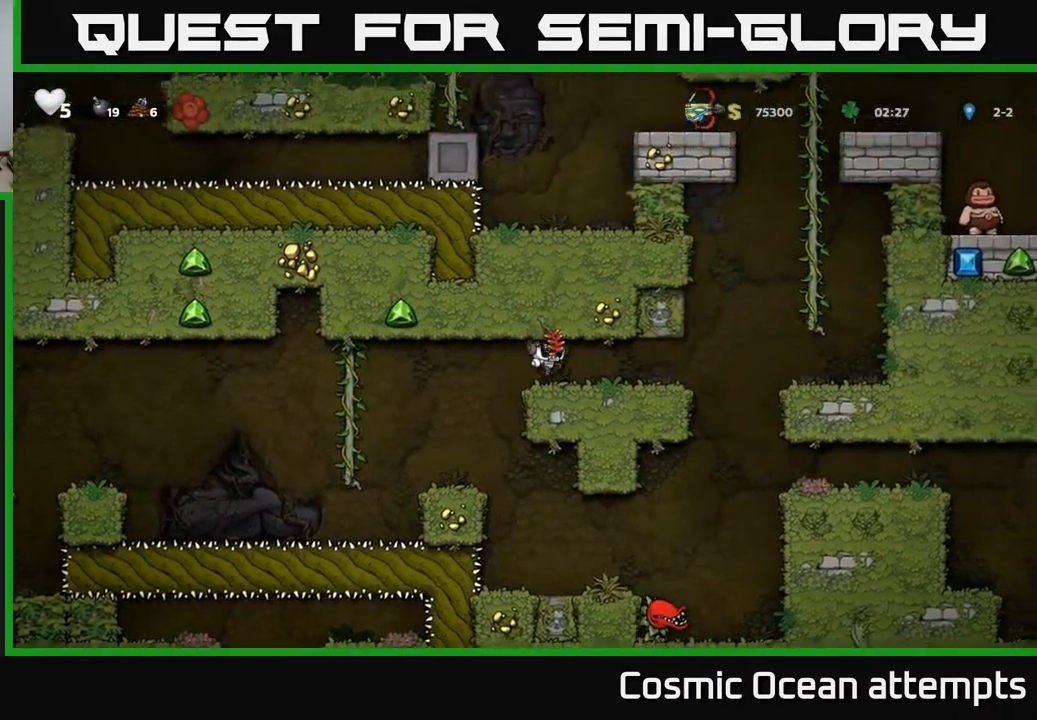
{"buttons": ["A", "DPAD_UP", "DPAD_RIGHT"], "right_stick": "center", "events": [[350, "A", "down"], [483, "DPAD_UP", "down"]]}
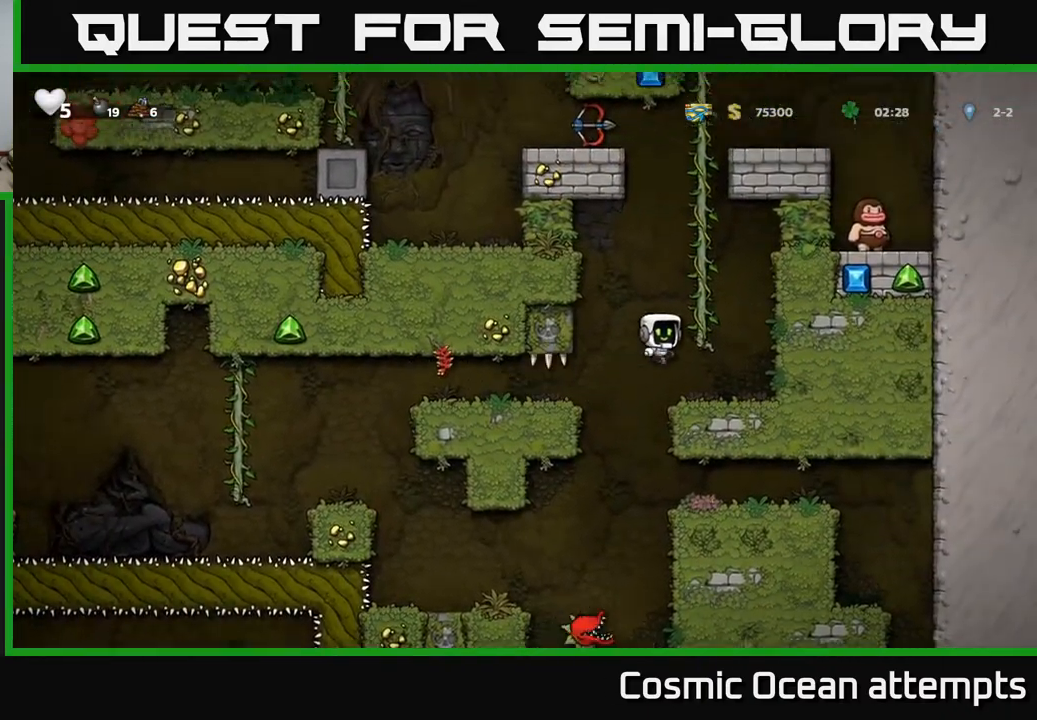
{"buttons": ["DPAD_UP"], "right_stick": "center", "events": [[100, "DPAD_RIGHT", "up"], [133, "A", "up"]]}
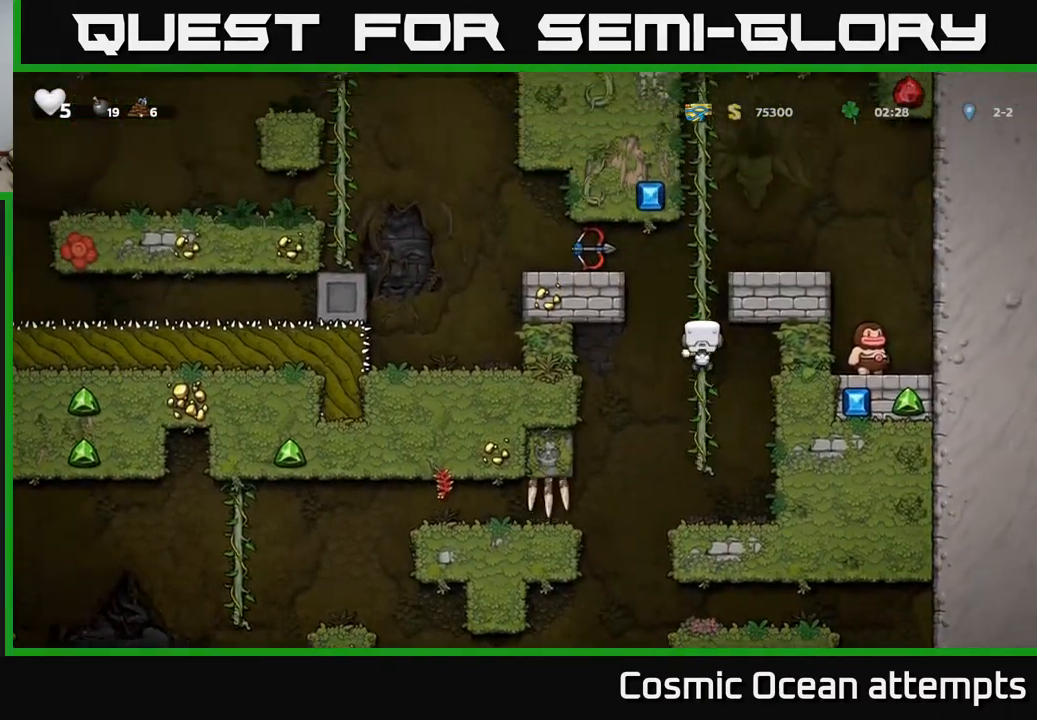
{"buttons": ["DPAD_DOWN"], "right_stick": "center", "events": [[150, "A", "down"], [167, "DPAD_LEFT", "down"], [217, "DPAD_UP", "up"], [317, "A", "up"], [400, "DPAD_LEFT", "up"], [450, "DPAD_DOWN", "down"]]}
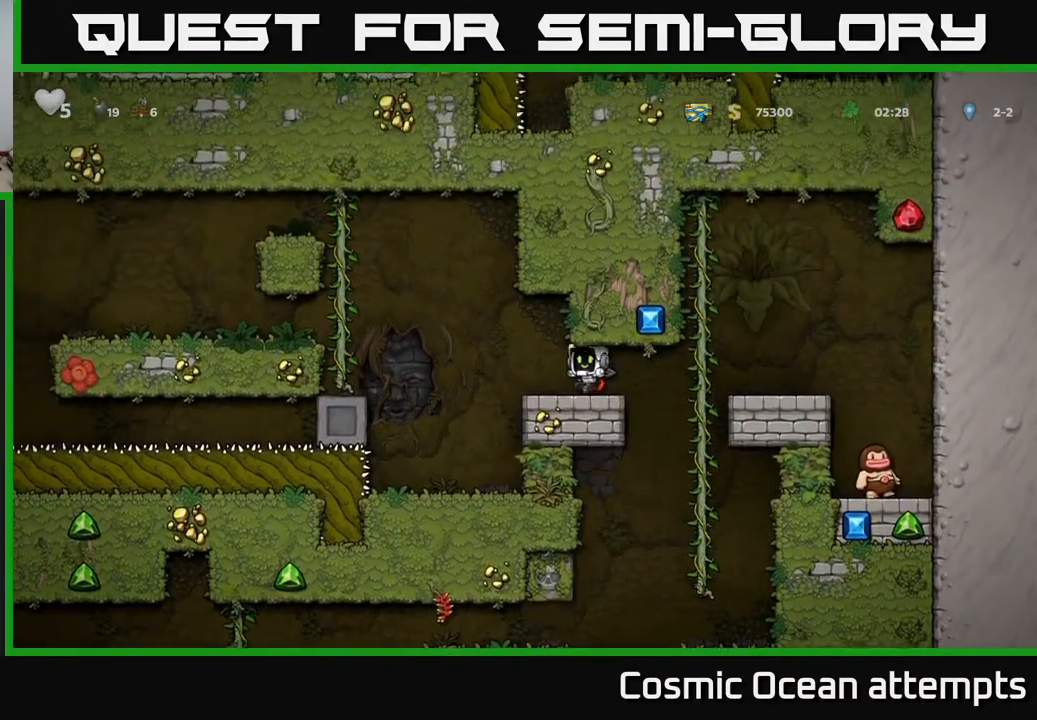
{"buttons": ["DPAD_RIGHT"], "right_stick": "center", "events": [[117, "X", "down"], [217, "DPAD_DOWN", "up"], [233, "X", "up"], [250, "DPAD_RIGHT", "down"]]}
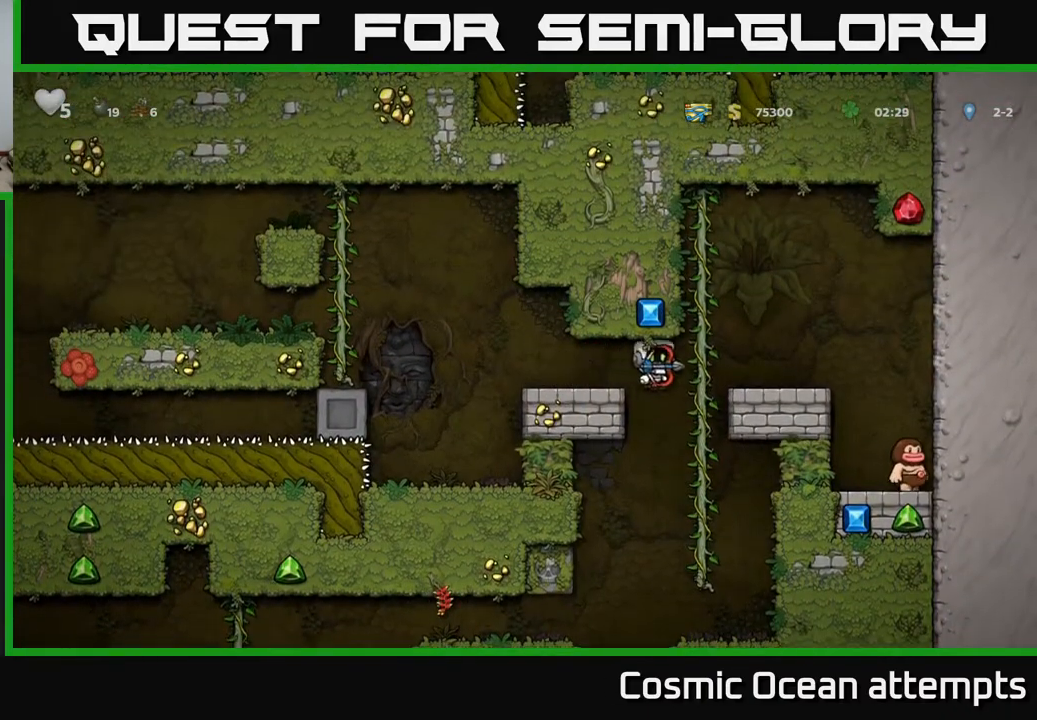
{"buttons": [], "right_stick": "center", "events": [[33, "DPAD_RIGHT", "up"]]}
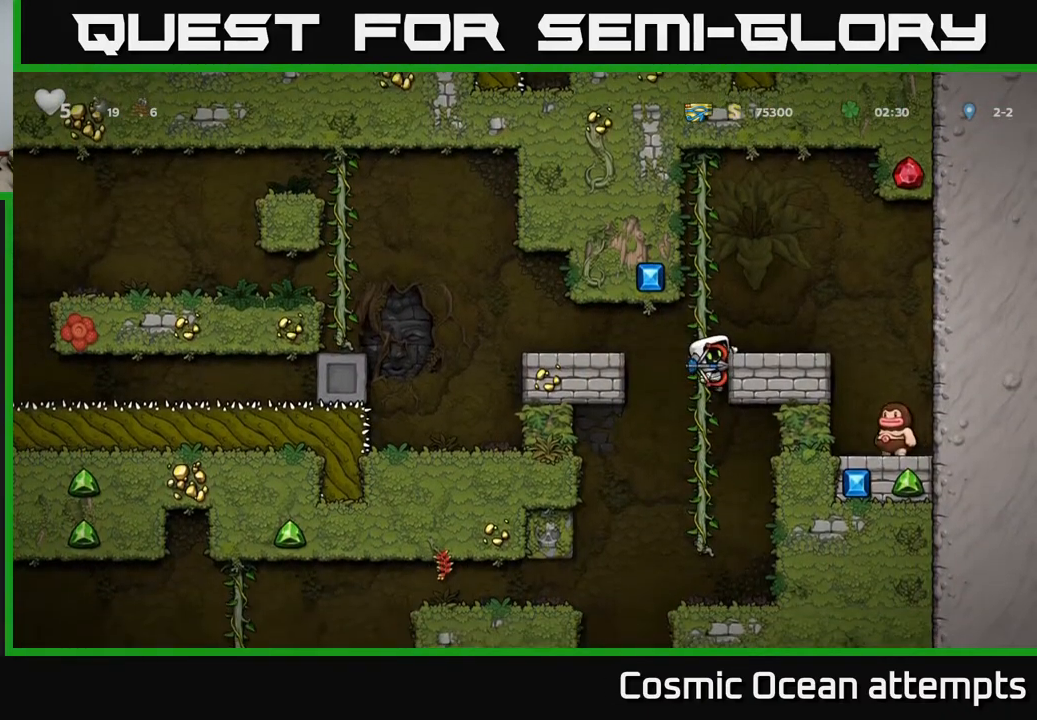
{"buttons": [], "right_stick": "center", "events": [[200, "DPAD_DOWN", "down"], [250, "A", "down"], [350, "A", "up"], [383, "DPAD_DOWN", "up"]]}
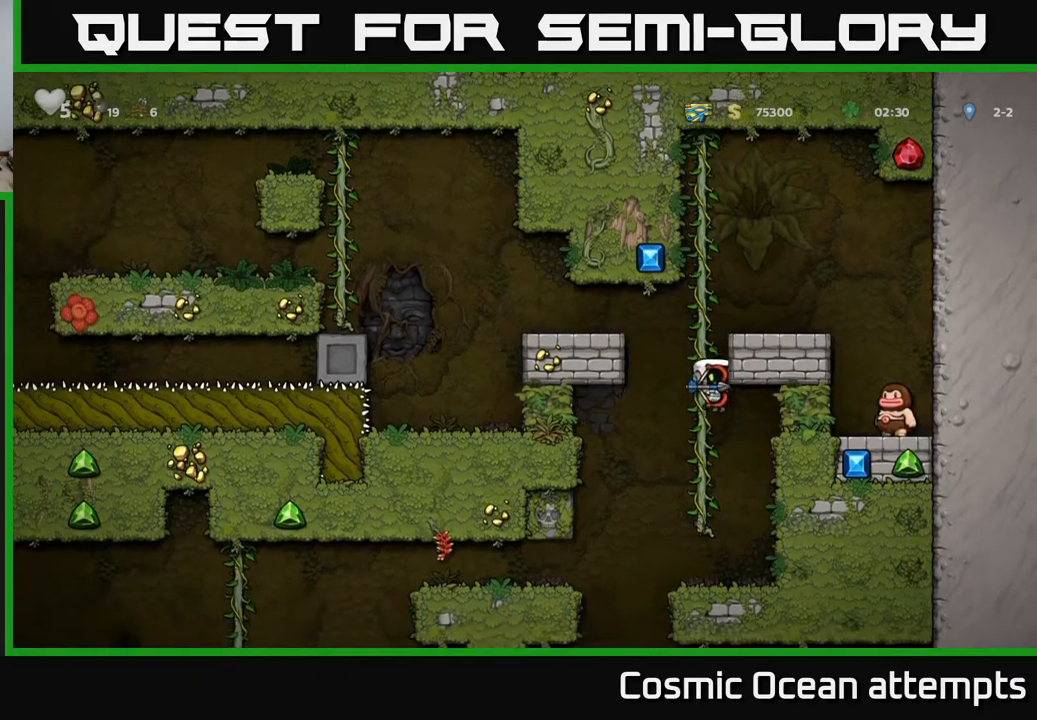
{"buttons": ["DPAD_LEFT"], "right_stick": "center", "events": [[250, "DPAD_LEFT", "down"]]}
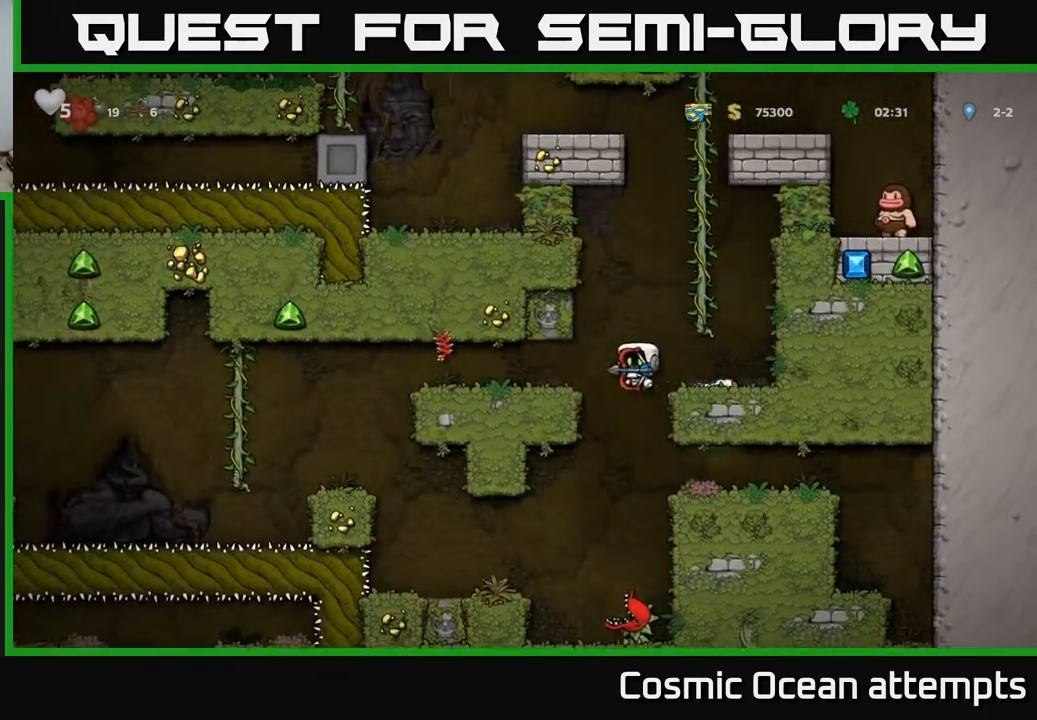
{"buttons": ["DPAD_LEFT"], "right_stick": "center", "events": [[250, "A", "down"], [367, "A", "up"]]}
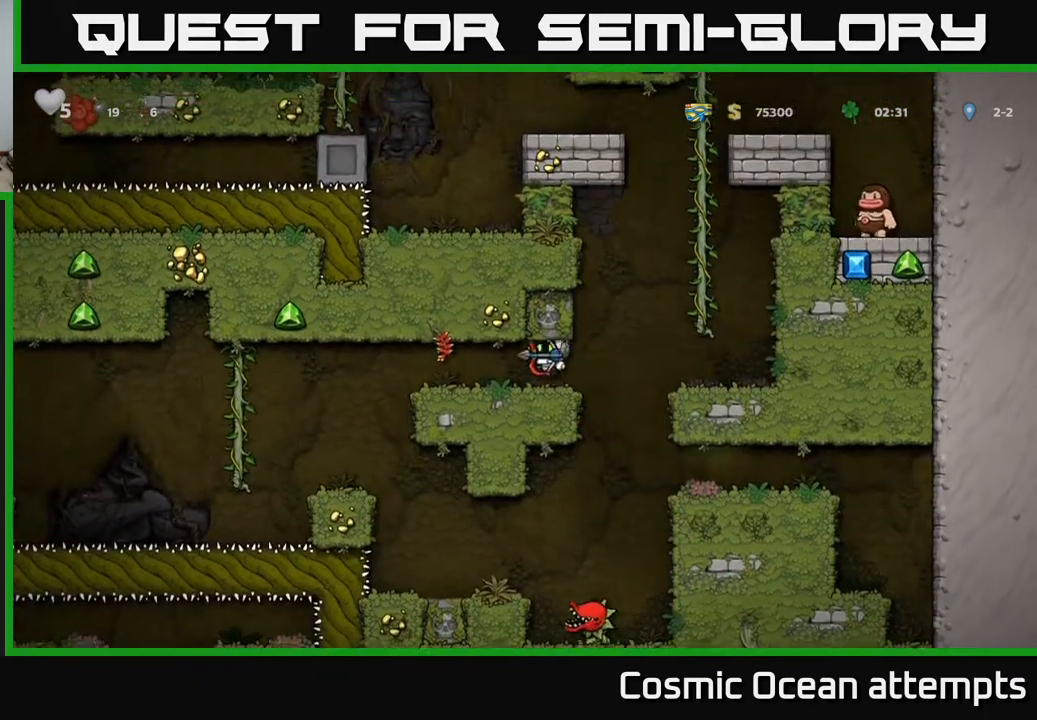
{"buttons": [], "right_stick": "center", "events": [[367, "DPAD_LEFT", "up"]]}
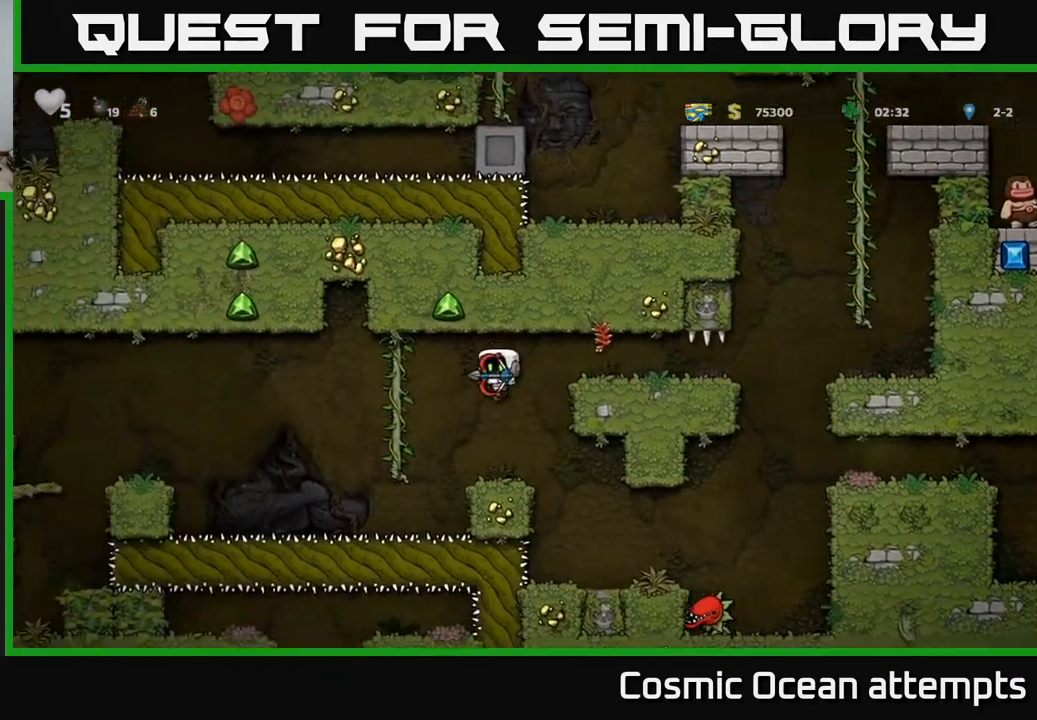
{"buttons": ["DPAD_UP"], "right_stick": "center", "events": [[183, "DPAD_LEFT", "down"], [317, "A", "down"], [433, "A", "up"], [433, "DPAD_LEFT", "up"], [433, "DPAD_UP", "down"]]}
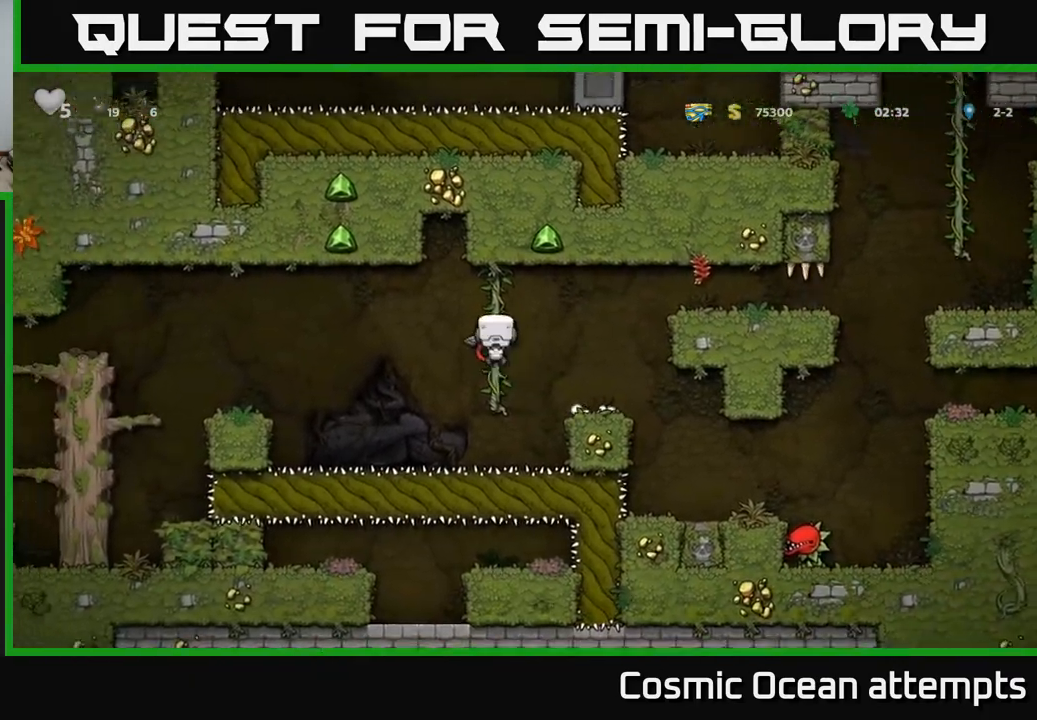
{"buttons": ["A", "DPAD_LEFT"], "right_stick": "center", "events": [[17, "DPAD_UP", "up"], [33, "DPAD_LEFT", "down"], [83, "A", "down"]]}
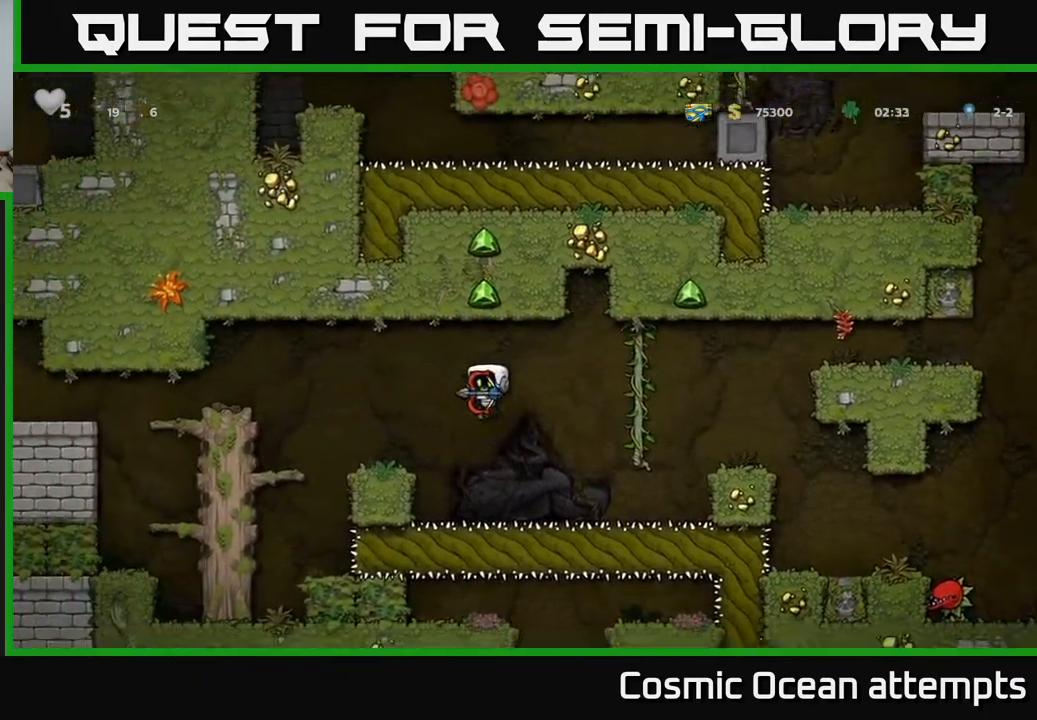
{"buttons": ["DPAD_LEFT"], "right_stick": "center", "events": [[117, "A", "up"], [200, "A", "down"], [383, "A", "up"]]}
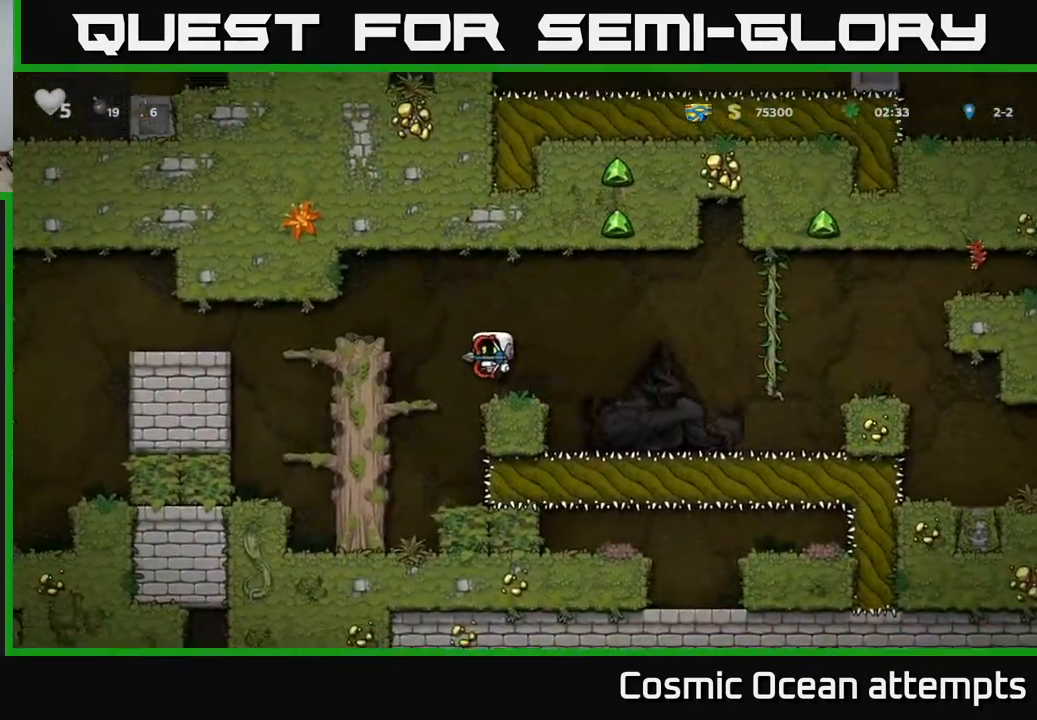
{"buttons": ["DPAD_LEFT"], "right_stick": "center", "events": [[233, "A", "down"], [383, "A", "up"]]}
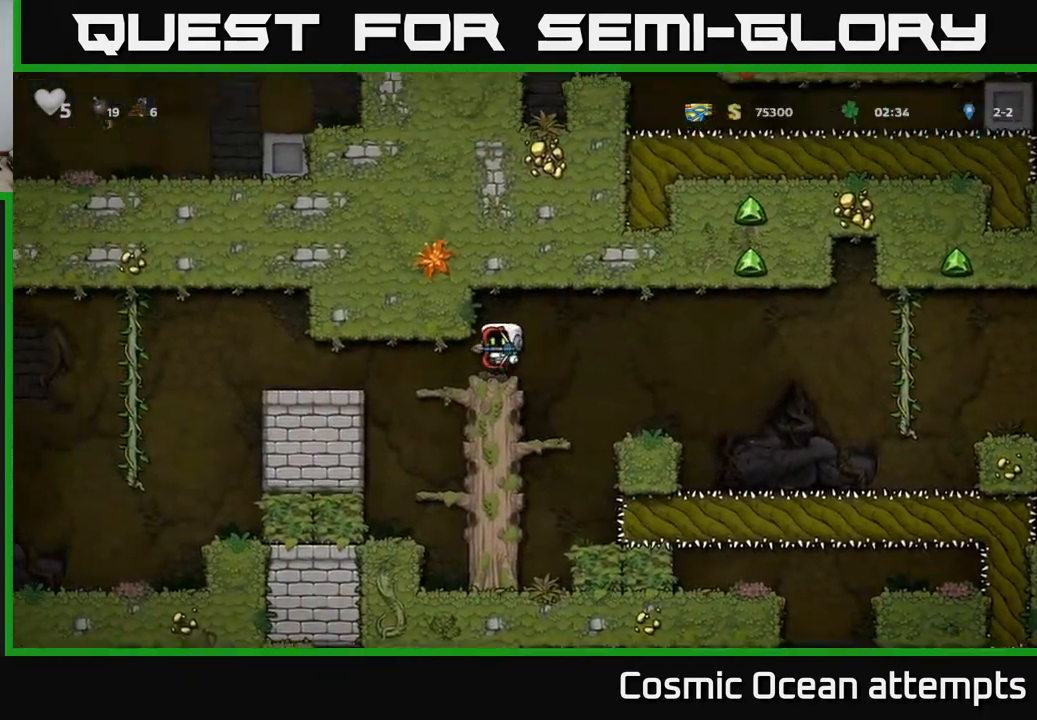
{"buttons": ["DPAD_LEFT"], "right_stick": "center", "events": []}